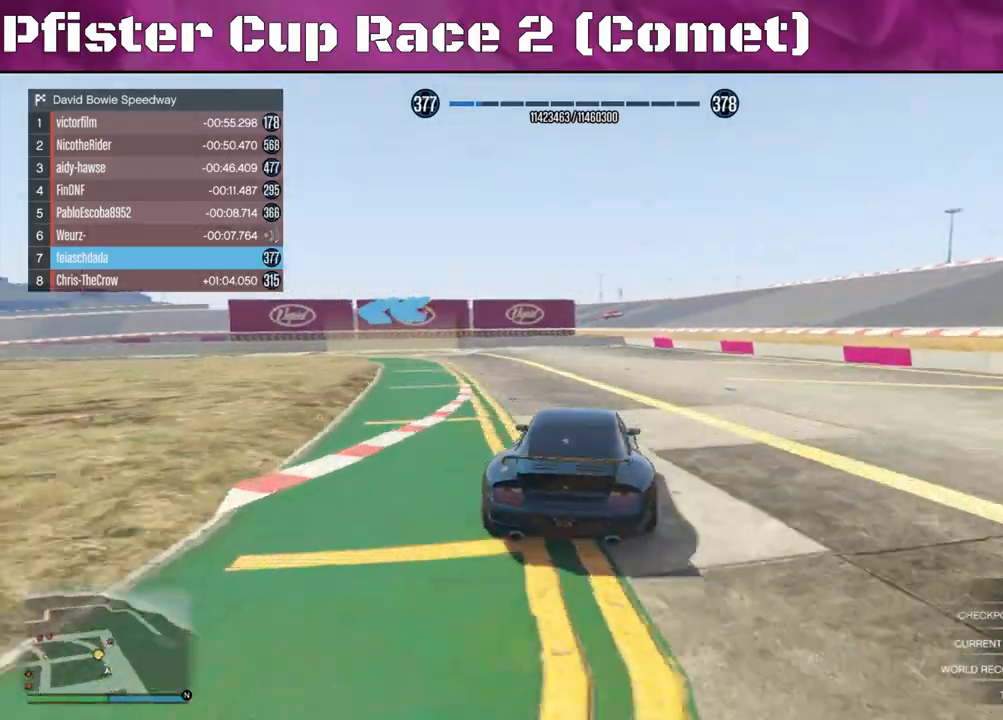
Gameplay with a controller (PlayStation layout); each line is a JSON object with the inputs held at the frame after it. "events" lists button and stick changes between this image and that frame as [ms after this image, input, new state], when the widget could be followed in between.
{"buttons": ["R2"], "left_stick": "left", "right_stick": "left", "events": []}
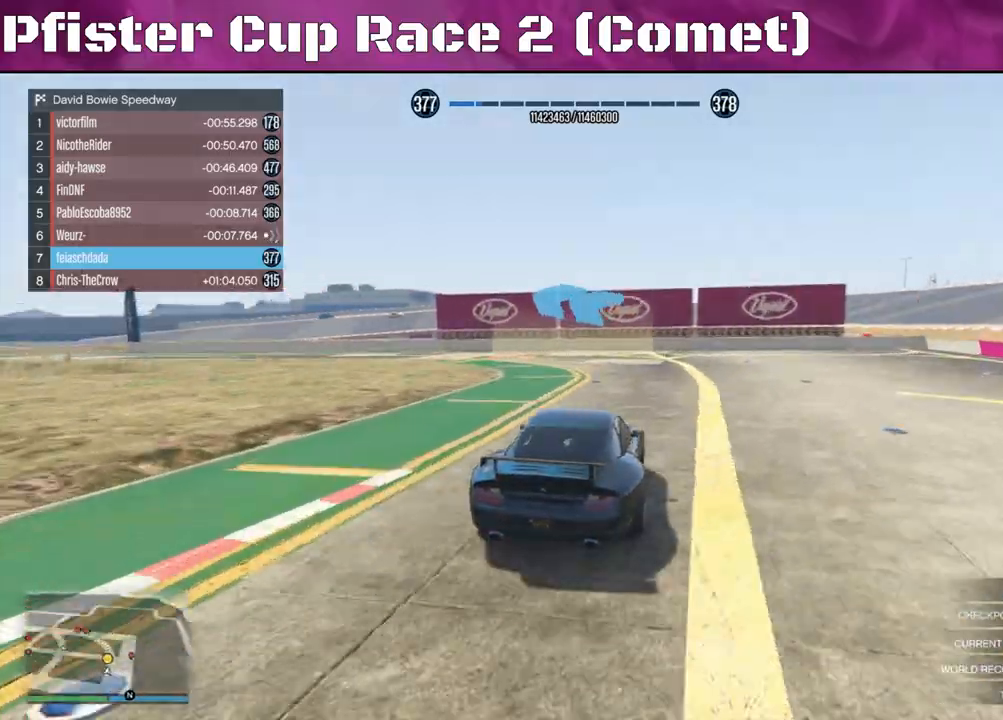
{"buttons": ["R2"], "left_stick": "left", "right_stick": "left", "events": []}
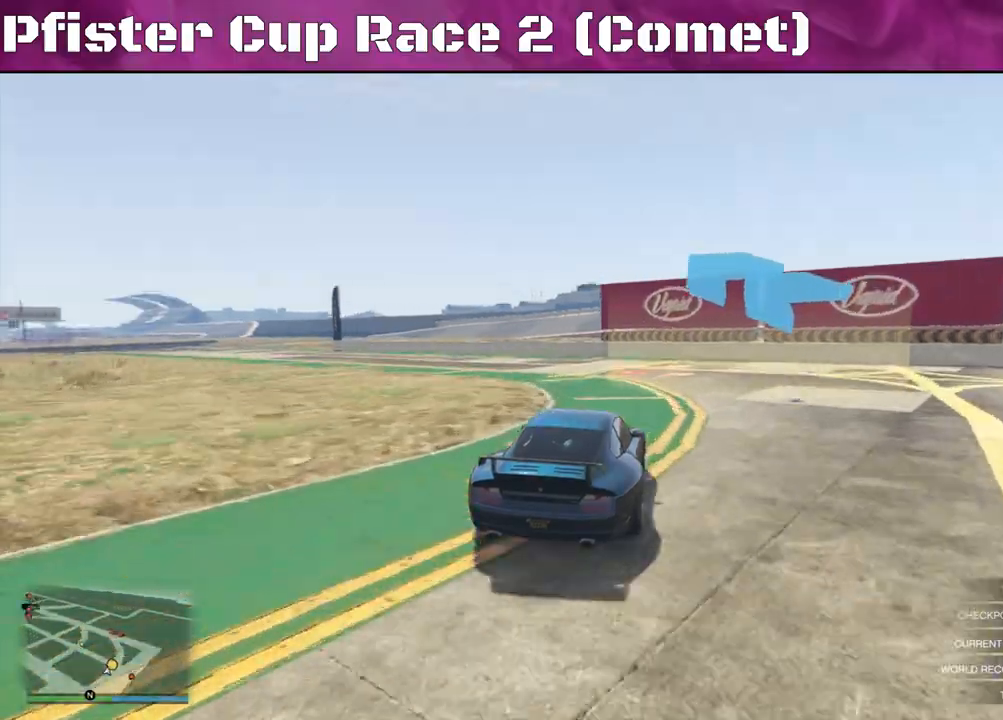
{"buttons": ["R2"], "left_stick": "left", "right_stick": "left", "events": []}
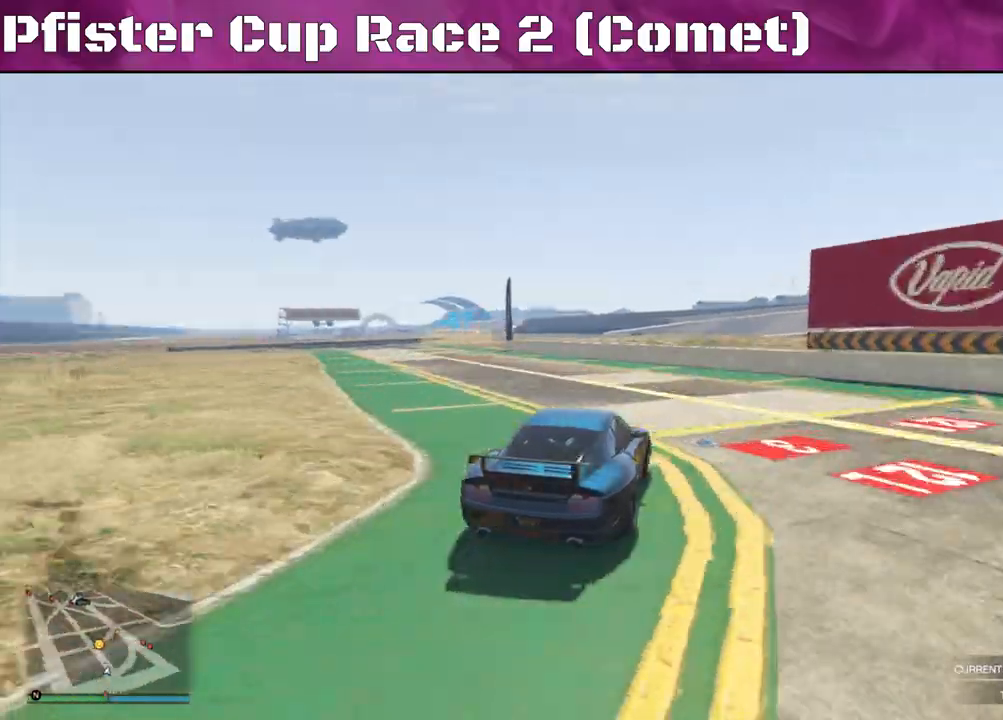
{"buttons": ["R2"], "left_stick": "left", "right_stick": "left", "events": []}
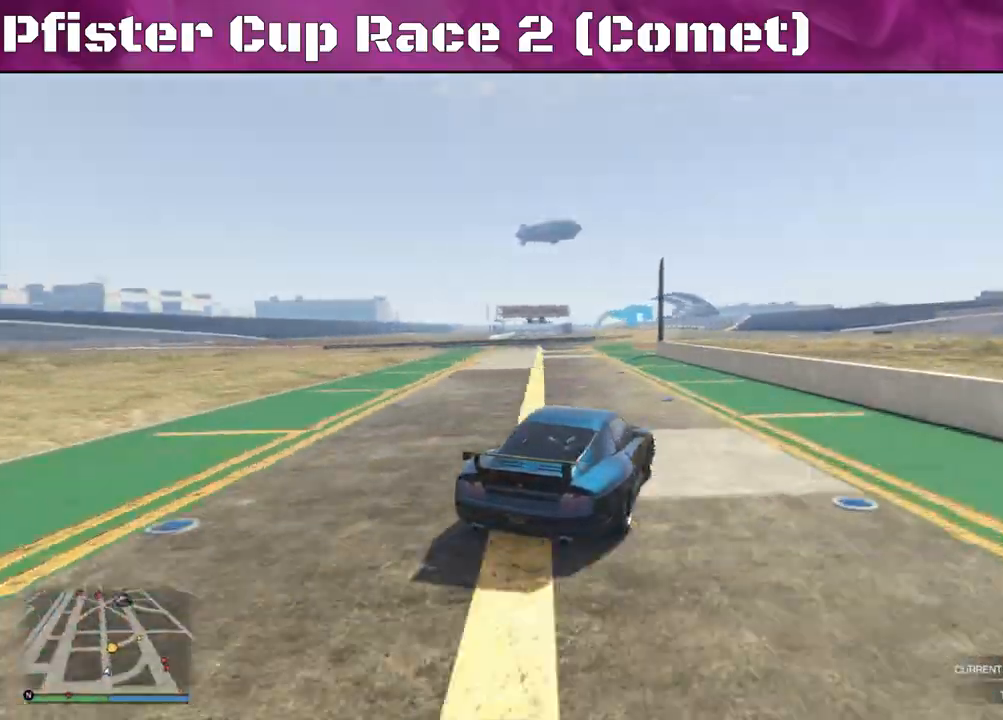
{"buttons": ["R2"], "left_stick": "right", "right_stick": "center", "events": [[233, "right_stick", "center"], [267, "left_stick", "center"], [433, "left_stick", "right"]]}
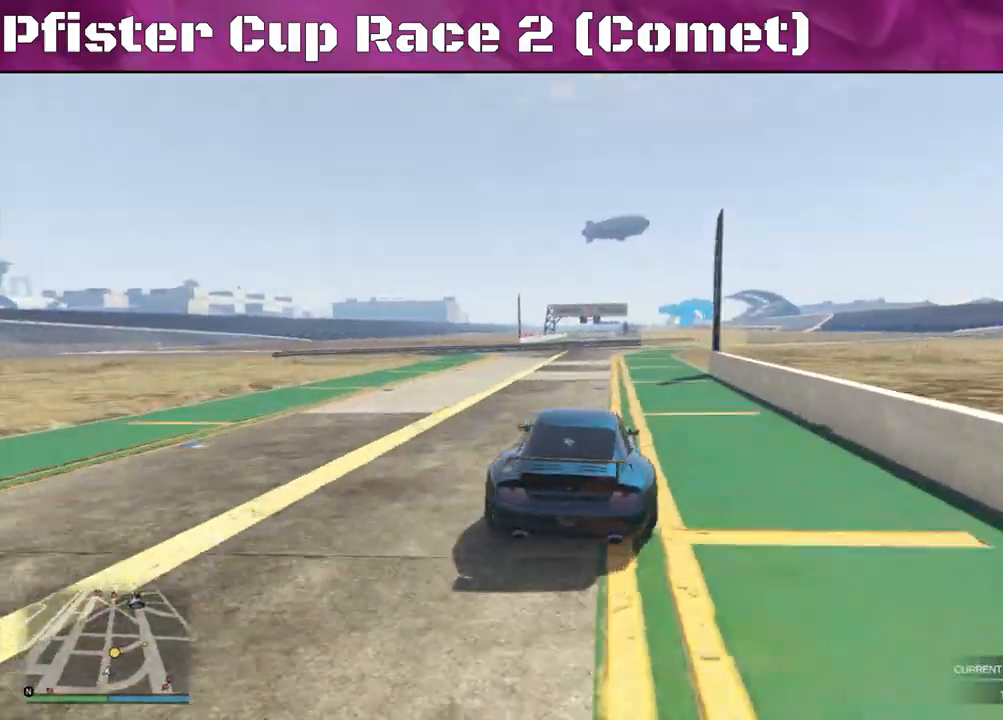
{"buttons": ["R2"], "left_stick": "right", "right_stick": "center", "events": [[67, "left_stick", "center"], [367, "left_stick", "right"]]}
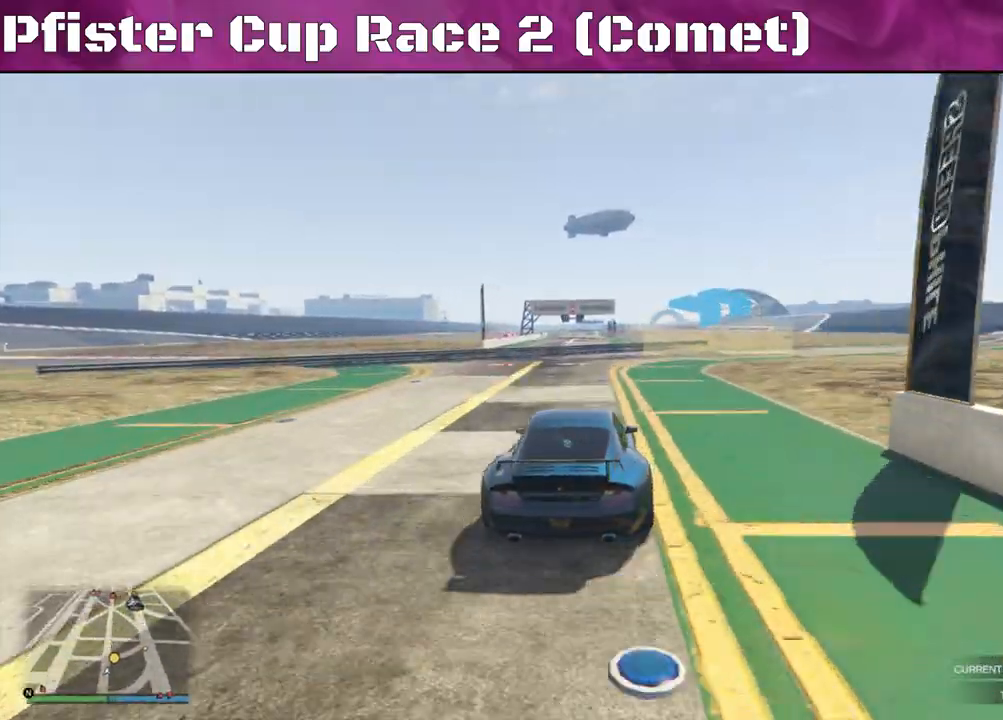
{"buttons": ["R2"], "left_stick": "right", "right_stick": "right", "events": [[400, "right_stick", "right"]]}
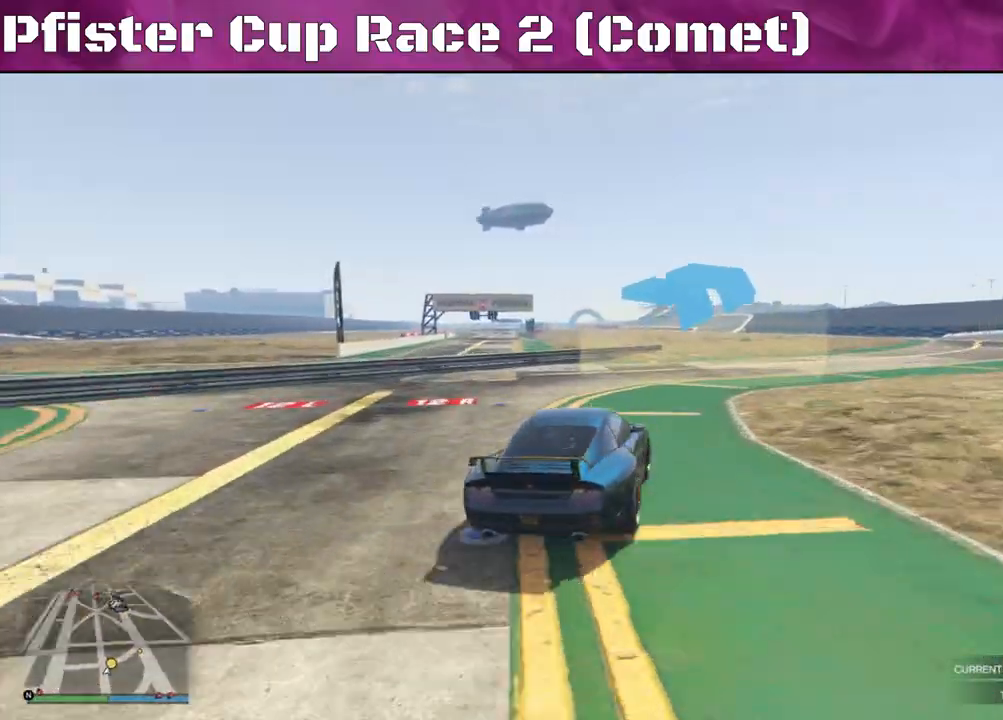
{"buttons": ["R2"], "left_stick": "left", "right_stick": "right", "events": [[233, "left_stick", "center"], [433, "left_stick", "left"]]}
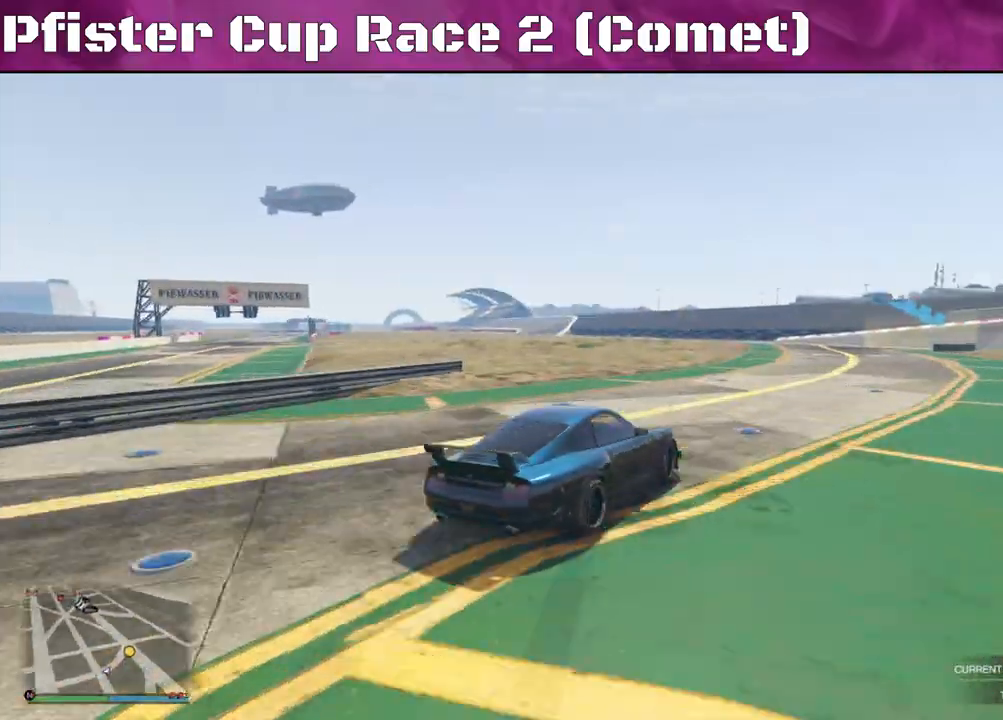
{"buttons": ["R2"], "left_stick": "left", "right_stick": "right", "events": []}
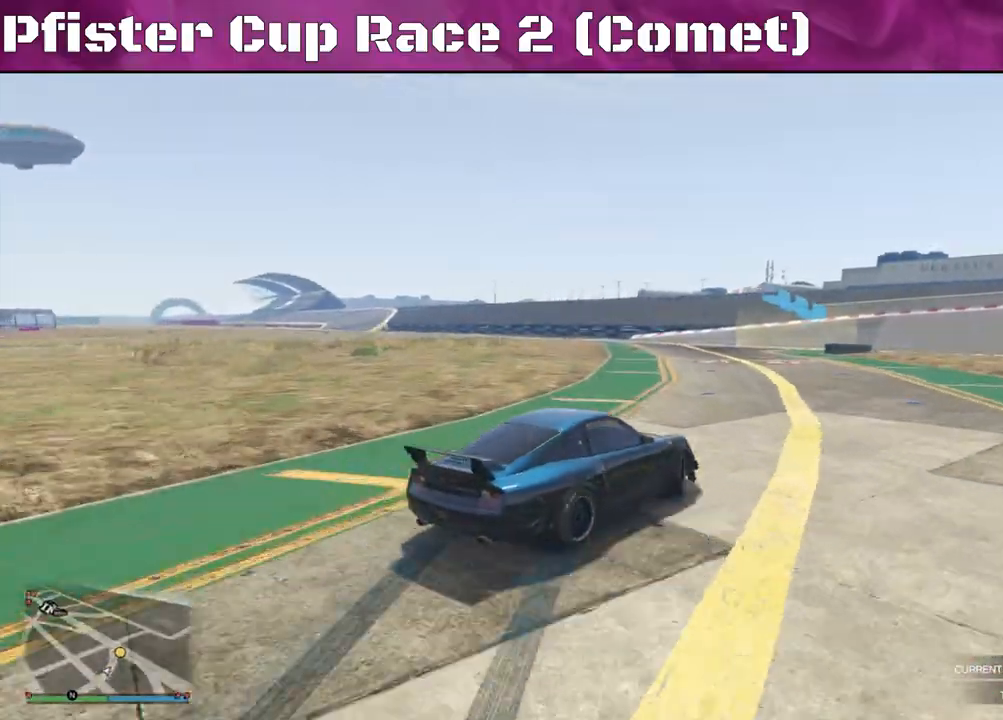
{"buttons": ["R2"], "left_stick": "right", "right_stick": "right", "events": [[67, "left_stick", "center"], [167, "left_stick", "right"], [267, "left_stick", "center"], [333, "left_stick", "right"]]}
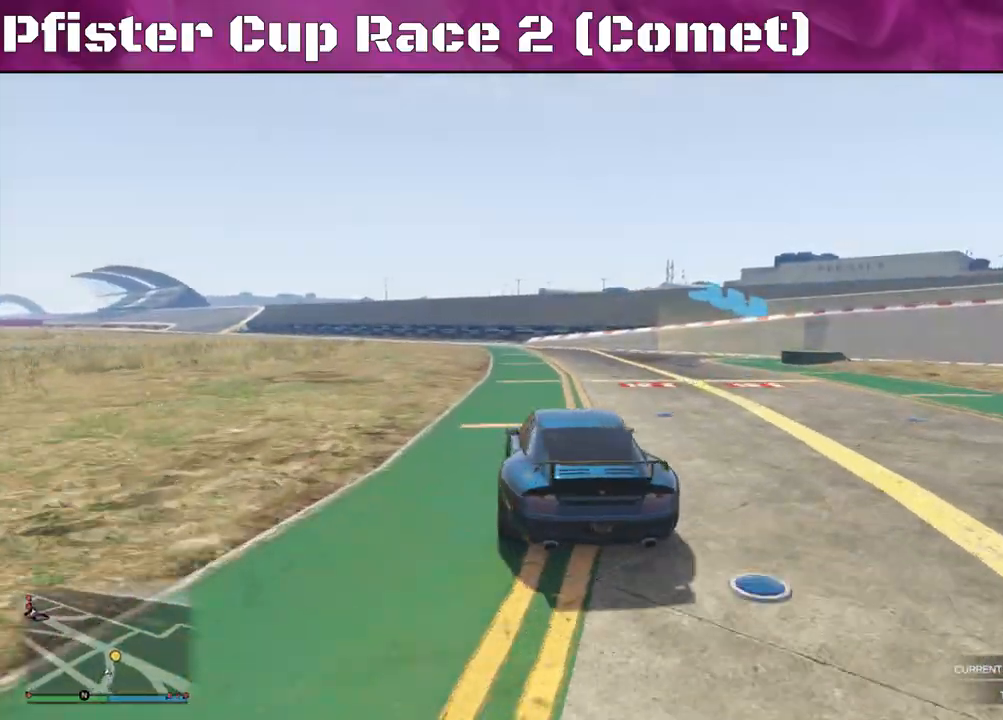
{"buttons": ["L2"], "left_stick": "right", "right_stick": "down-right", "events": [[233, "L2", "down"], [233, "R2", "up"], [233, "right_stick", "down-right"]]}
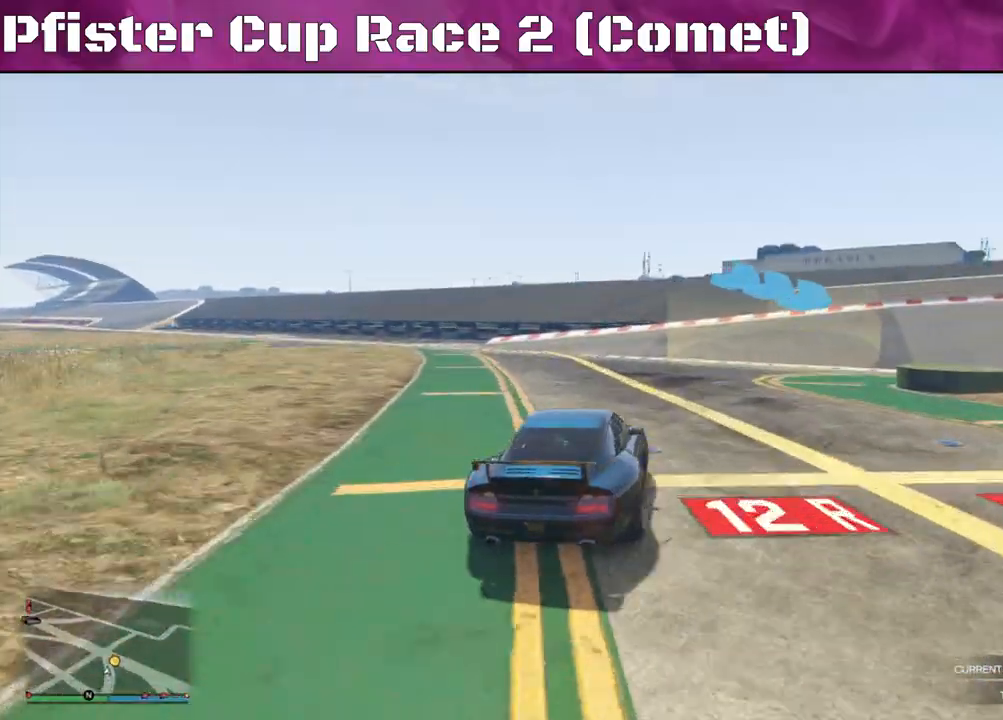
{"buttons": ["R2"], "left_stick": "right", "right_stick": "right", "events": [[33, "L2", "up"], [400, "R2", "down"], [500, "right_stick", "right"]]}
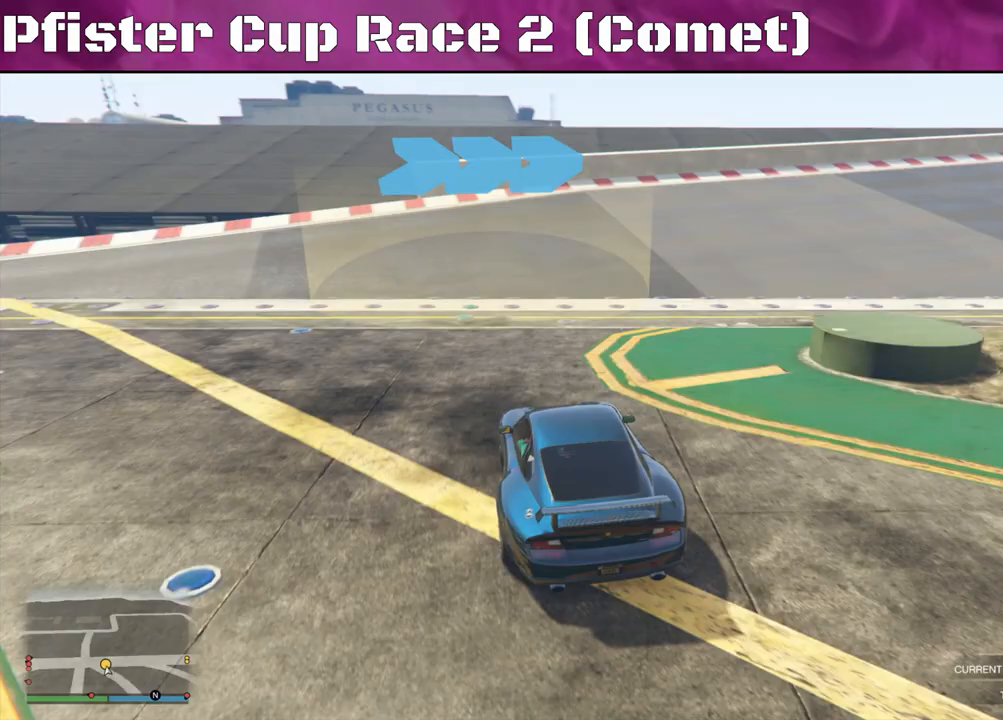
{"buttons": ["R2"], "left_stick": "center", "right_stick": "right", "events": [[400, "left_stick", "center"]]}
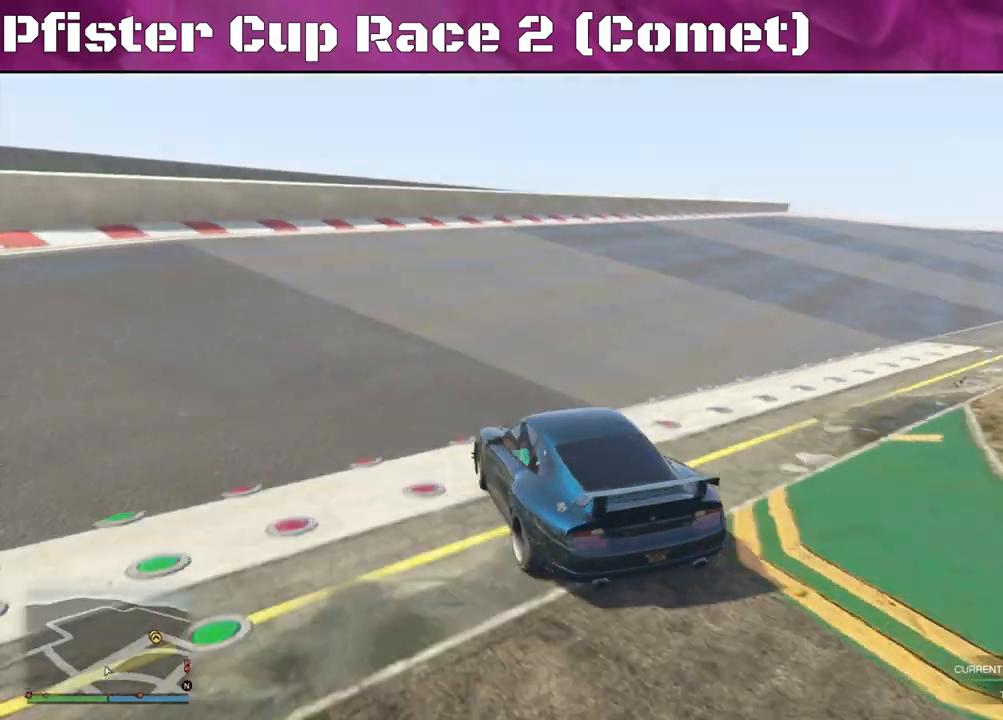
{"buttons": ["R2"], "left_stick": "right", "right_stick": "center", "events": [[133, "left_stick", "right"], [333, "right_stick", "center"]]}
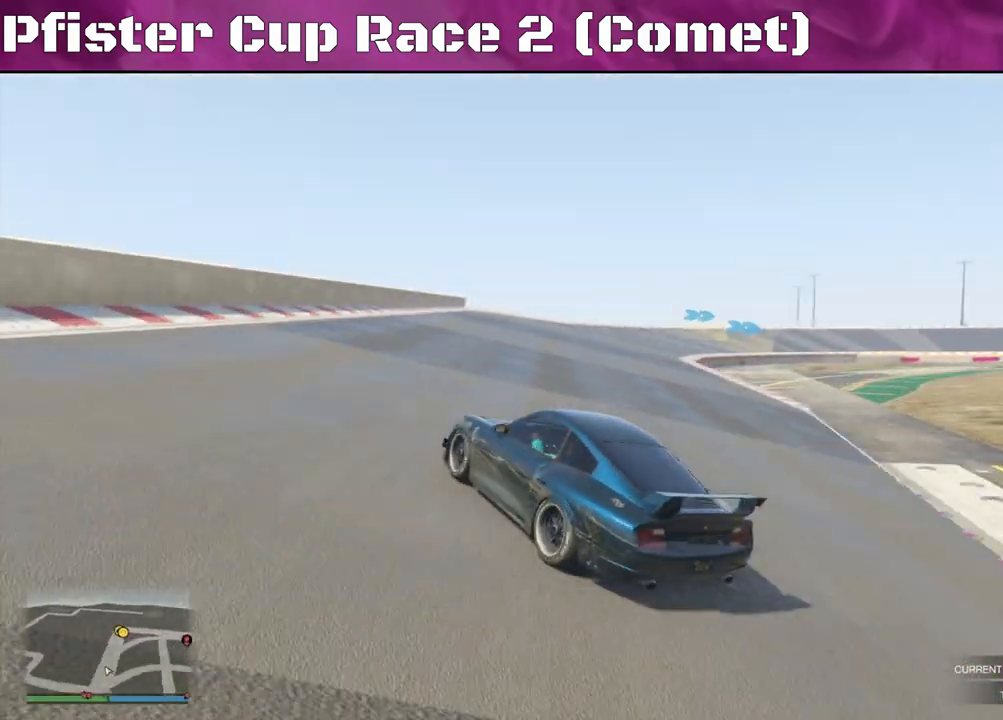
{"buttons": ["R2"], "left_stick": "center", "right_stick": "center", "events": [[233, "left_stick", "center"]]}
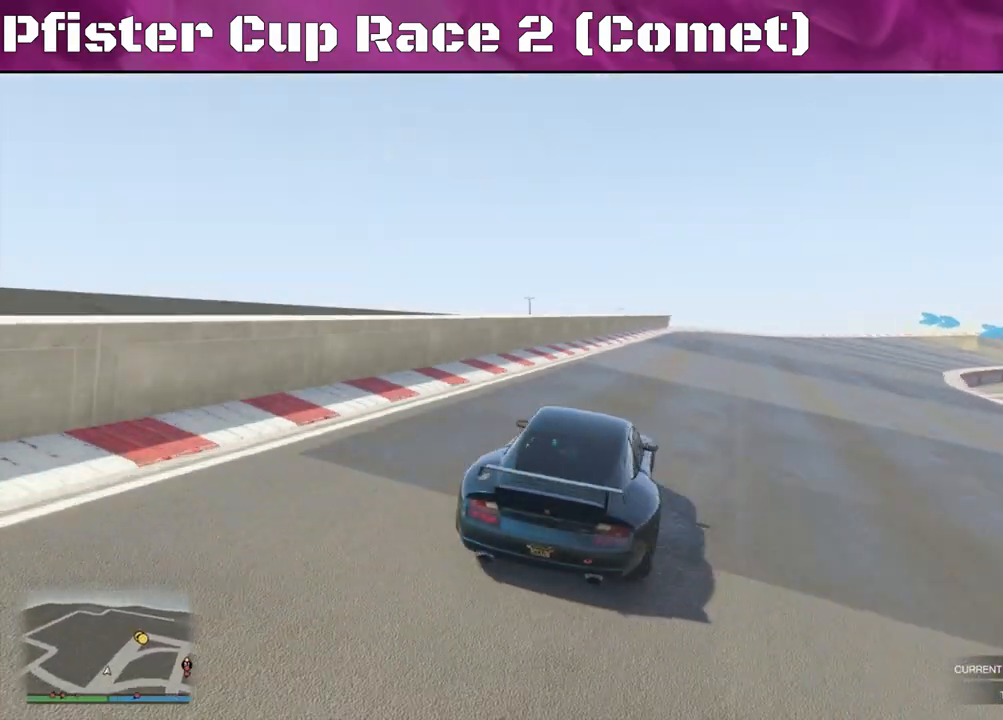
{"buttons": ["R2"], "left_stick": "right", "right_stick": "center", "events": [[467, "left_stick", "right"]]}
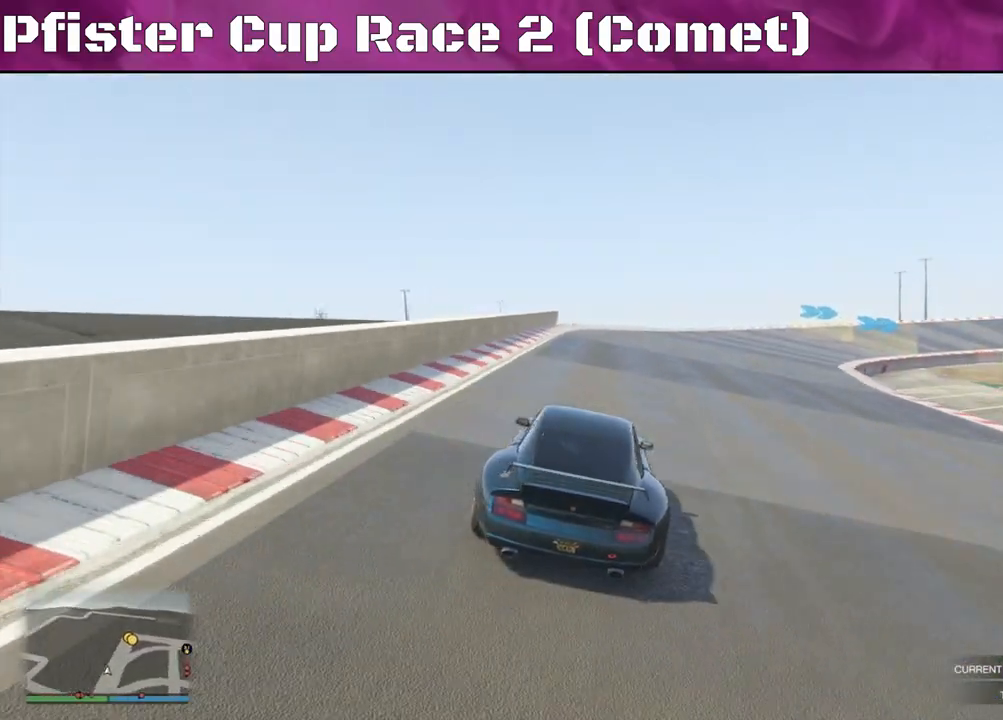
{"buttons": ["R2"], "left_stick": "center", "right_stick": "center", "events": [[133, "left_stick", "center"], [267, "left_stick", "right"], [433, "left_stick", "center"]]}
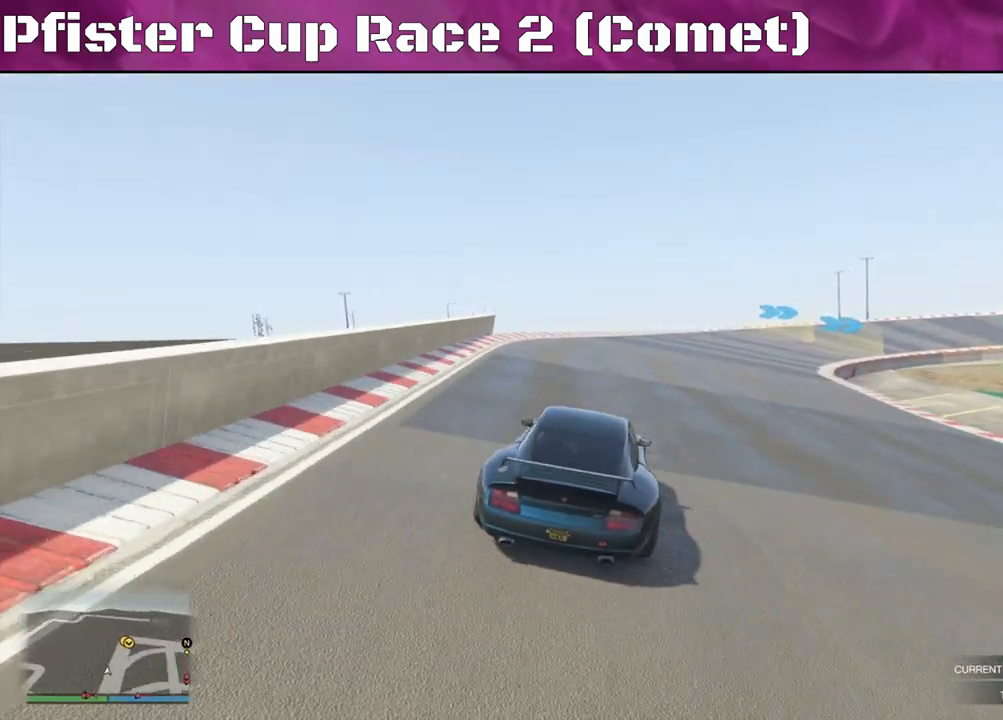
{"buttons": ["R2"], "left_stick": "center", "right_stick": "center", "events": [[367, "left_stick", "right"], [500, "left_stick", "center"]]}
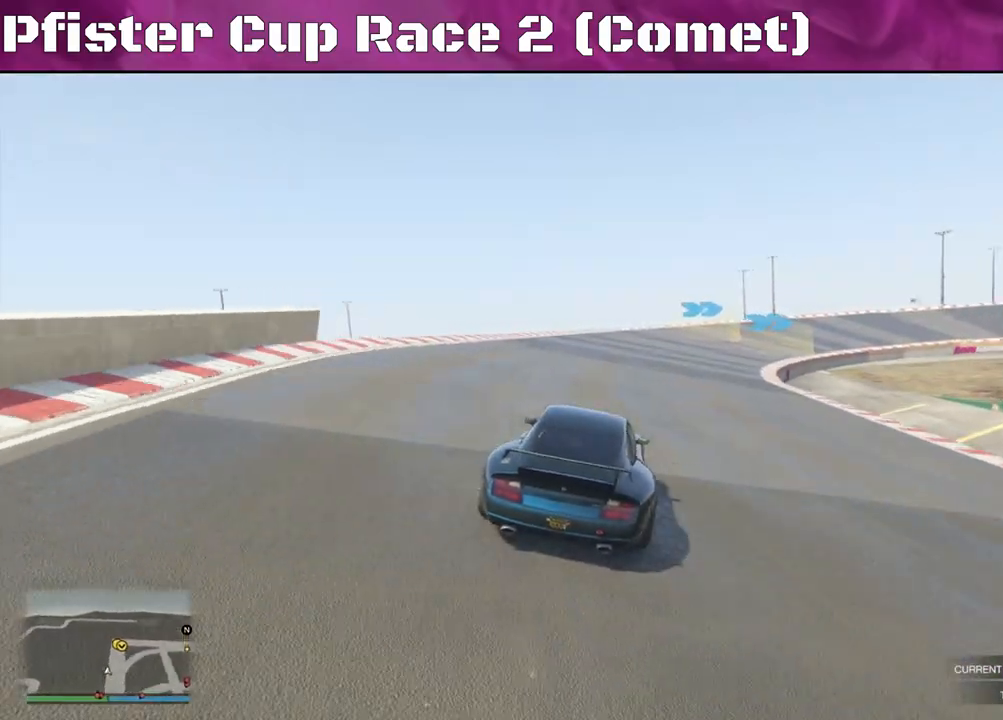
{"buttons": ["R2"], "left_stick": "right", "right_stick": "center", "events": [[467, "left_stick", "right"]]}
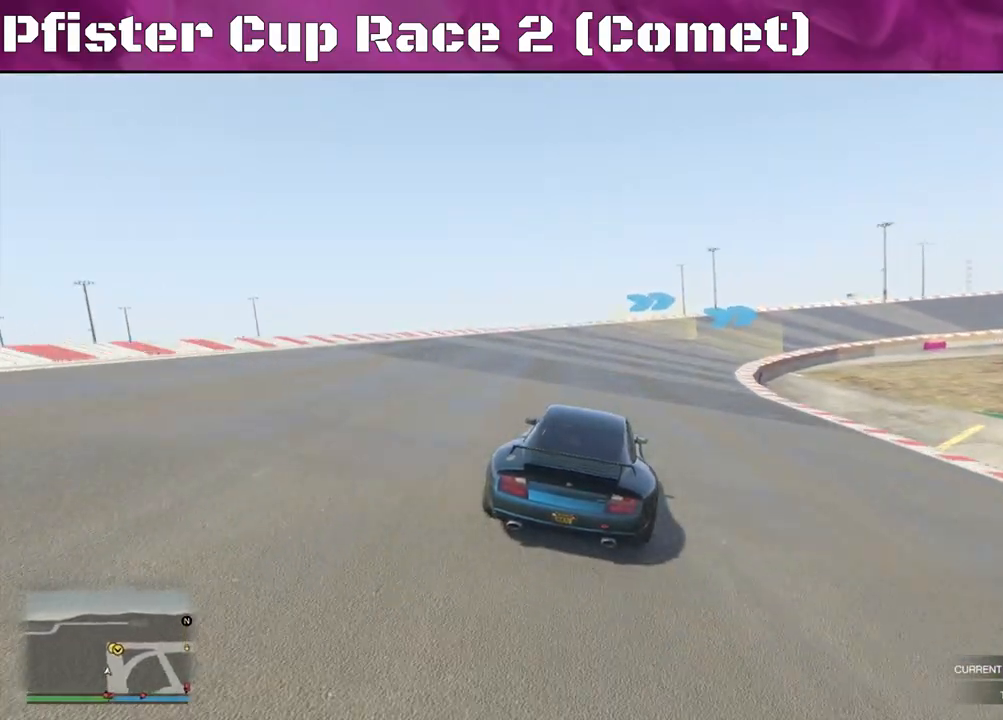
{"buttons": ["R2"], "left_stick": "center", "right_stick": "center", "events": [[133, "left_stick", "center"], [233, "left_stick", "right"], [400, "left_stick", "center"]]}
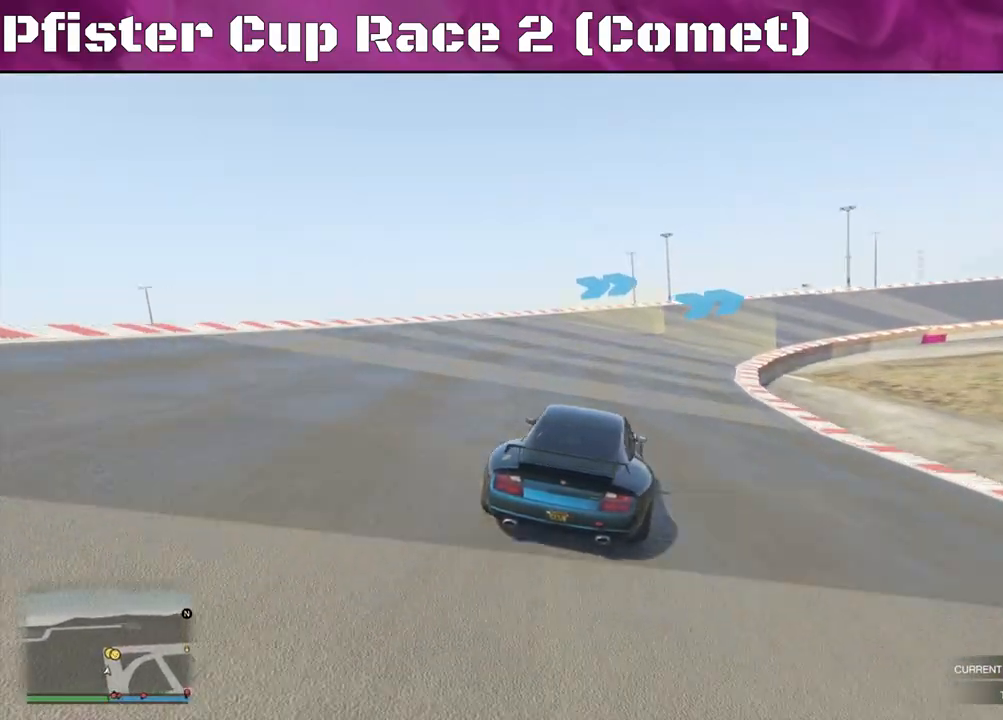
{"buttons": ["R2"], "left_stick": "right", "right_stick": "center", "events": [[100, "left_stick", "right"], [433, "left_stick", "center"], [500, "left_stick", "right"]]}
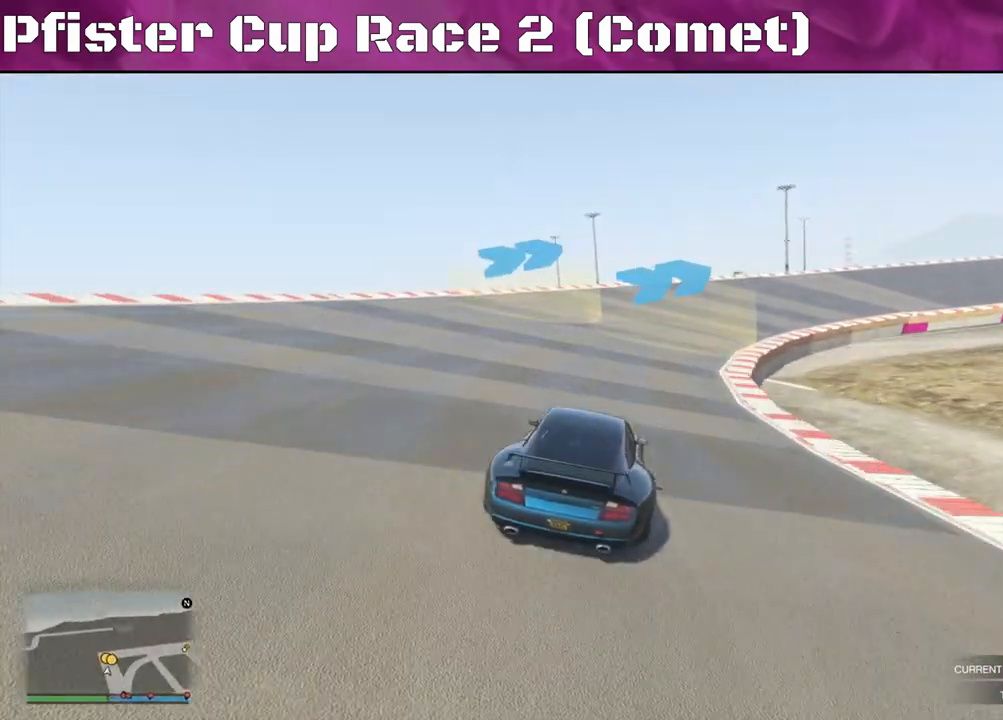
{"buttons": ["R2"], "left_stick": "center", "right_stick": "center", "events": [[167, "left_stick", "center"], [233, "left_stick", "right"], [400, "left_stick", "center"]]}
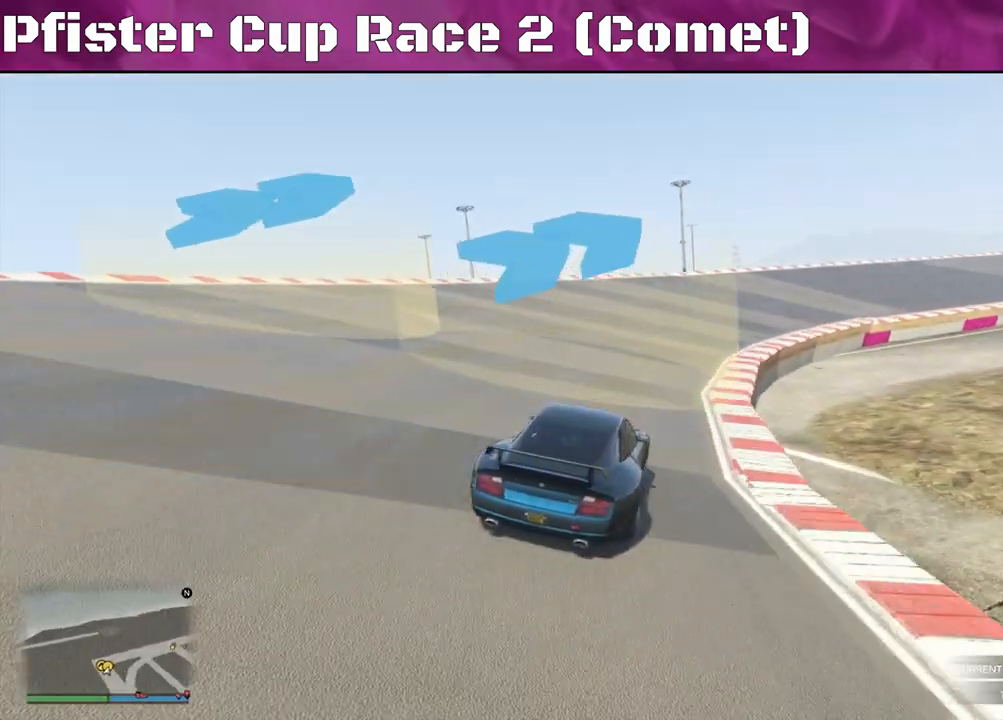
{"buttons": ["R2"], "left_stick": "right", "right_stick": "center", "events": [[33, "left_stick", "right"], [167, "left_stick", "center"], [233, "left_stick", "right"], [400, "left_stick", "center"], [500, "left_stick", "right"]]}
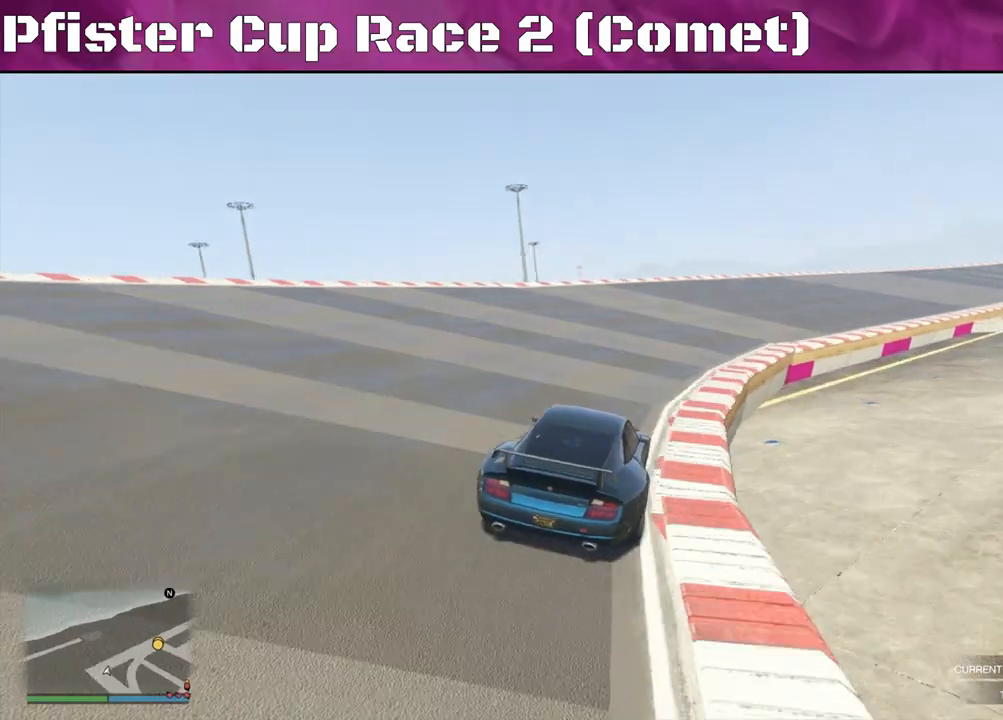
{"buttons": ["R2"], "left_stick": "right", "right_stick": "center", "events": [[167, "left_stick", "center"], [400, "left_stick", "right"]]}
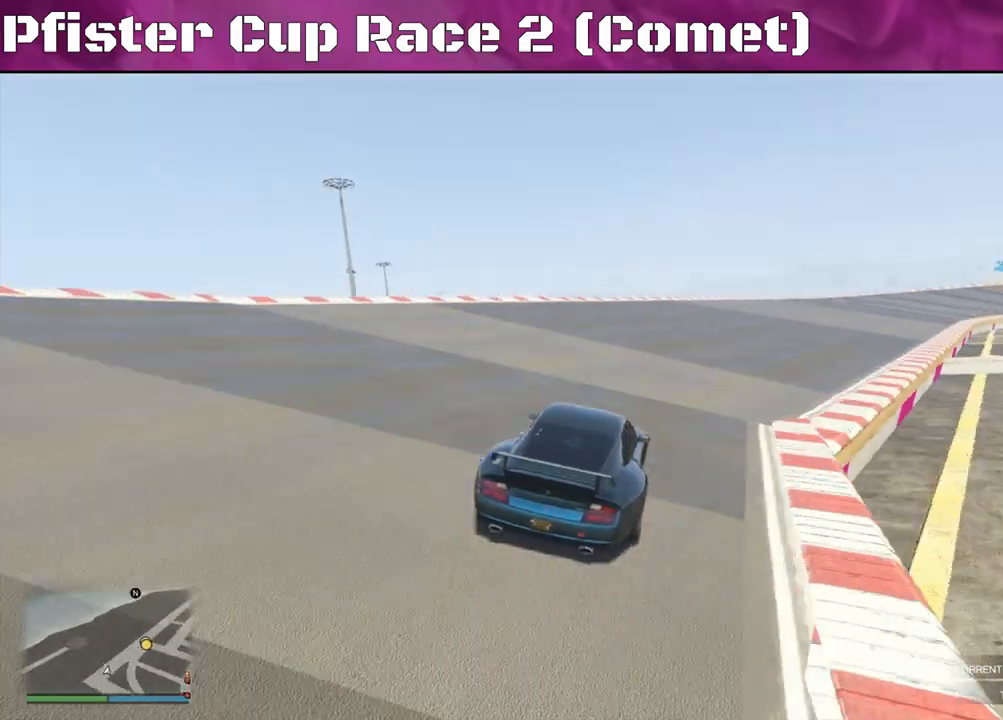
{"buttons": ["R2"], "left_stick": "center", "right_stick": "center", "events": [[67, "left_stick", "center"], [300, "left_stick", "right"], [467, "left_stick", "center"]]}
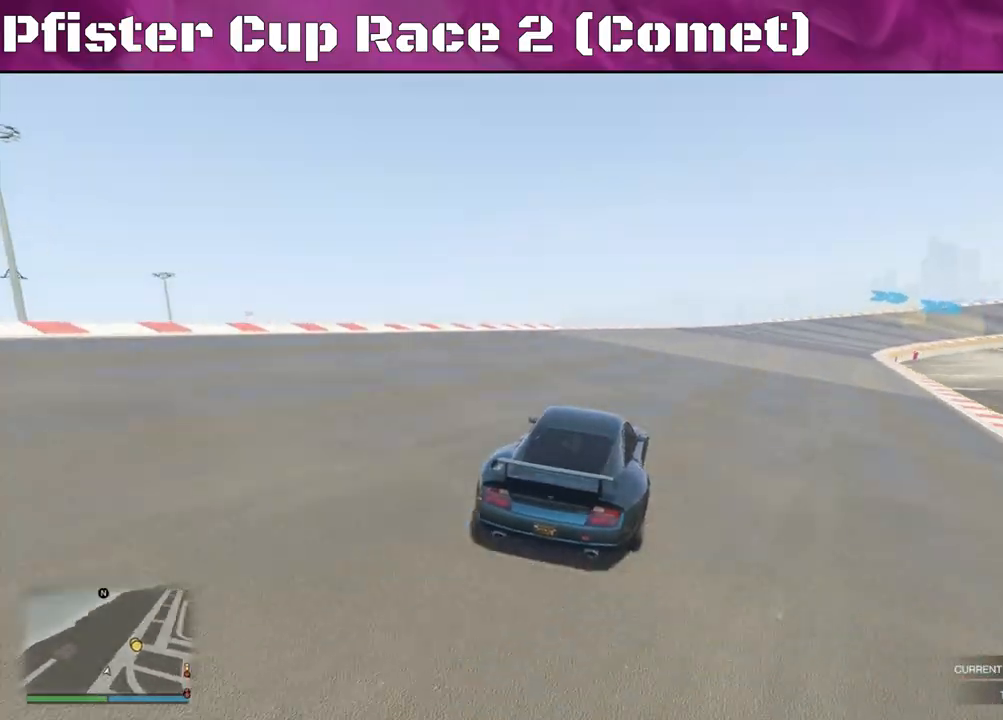
{"buttons": ["R2"], "left_stick": "center", "right_stick": "center", "events": [[333, "left_stick", "right"], [500, "left_stick", "center"]]}
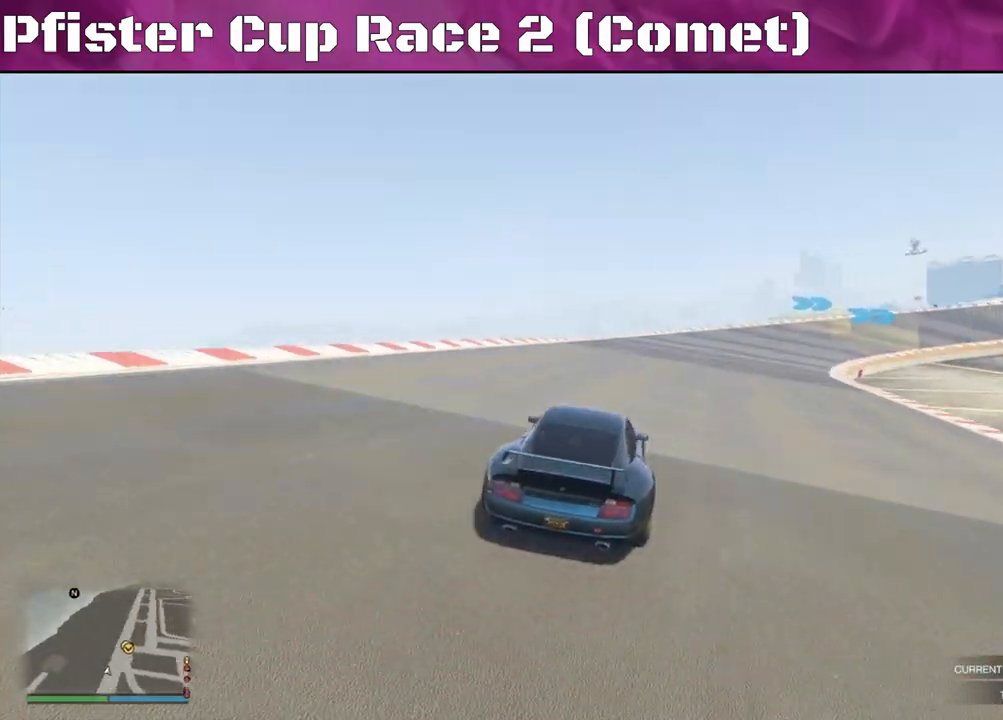
{"buttons": ["R2"], "left_stick": "center", "right_stick": "center", "events": [[67, "left_stick", "right"], [200, "left_stick", "center"], [333, "left_stick", "right"], [500, "left_stick", "center"]]}
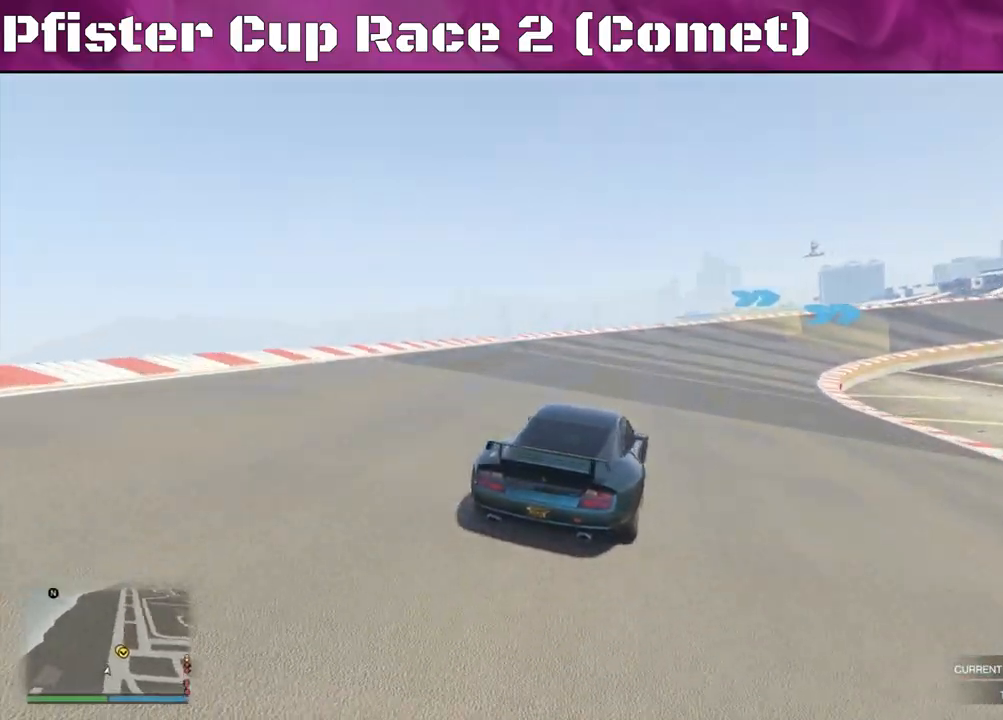
{"buttons": ["R2"], "left_stick": "center", "right_stick": "center", "events": [[67, "left_stick", "right"], [233, "left_stick", "center"], [333, "left_stick", "right"], [467, "left_stick", "center"]]}
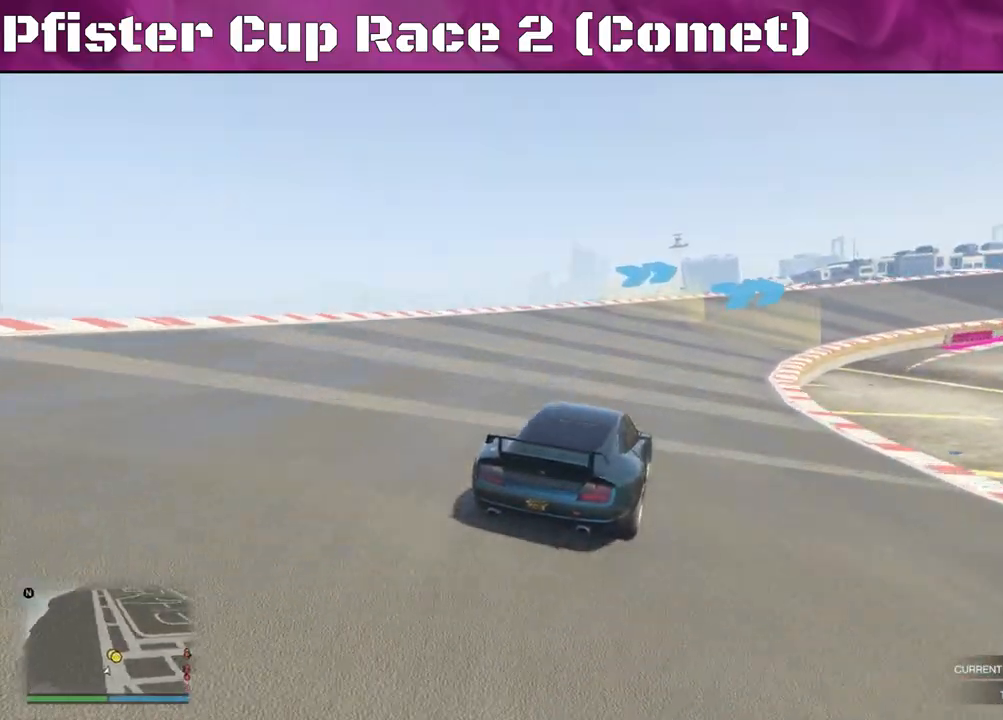
{"buttons": ["R2"], "left_stick": "center", "right_stick": "center", "events": [[233, "left_stick", "right"], [400, "left_stick", "center"]]}
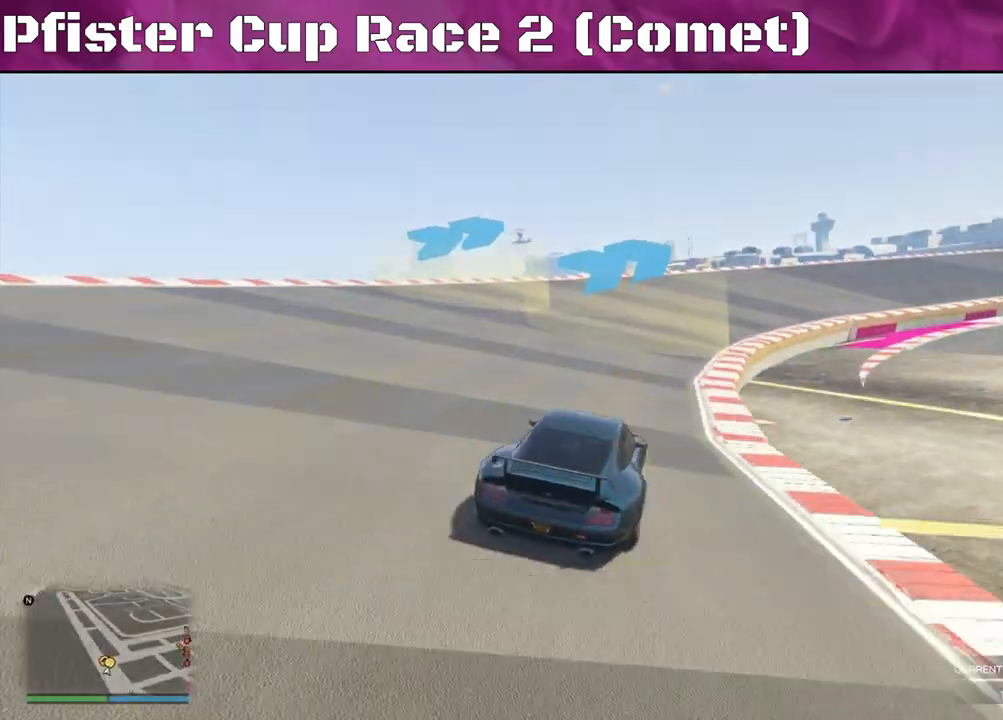
{"buttons": ["R2"], "left_stick": "center", "right_stick": "right", "events": [[133, "left_stick", "right"], [300, "left_stick", "center"], [367, "left_stick", "right"], [367, "right_stick", "right"], [500, "left_stick", "center"]]}